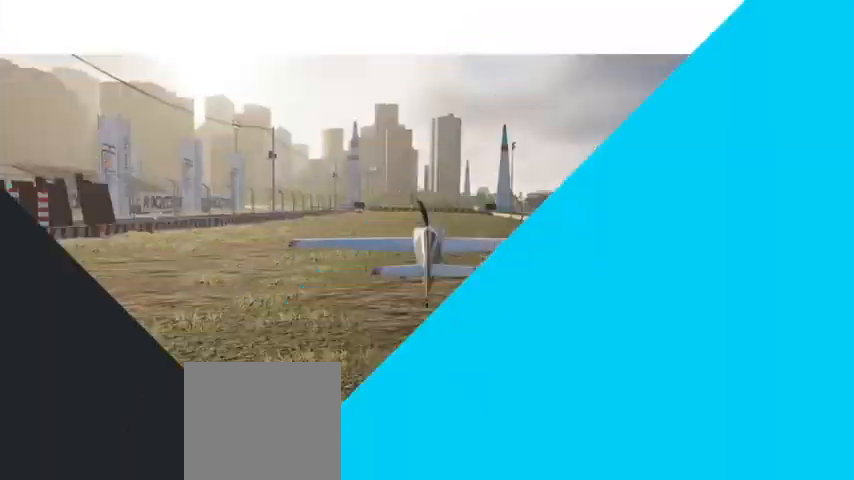
Gameplay with a controller (Xbox layout); each line is a JSON object with the inputs held at the frame after it. "events" lists button and stick changes between this image and that frame as [ms after this image, input, new state], when the widget could be followed in between.
{"buttons": ["R2"], "left_stick": "center", "right_stick": "center", "events": []}
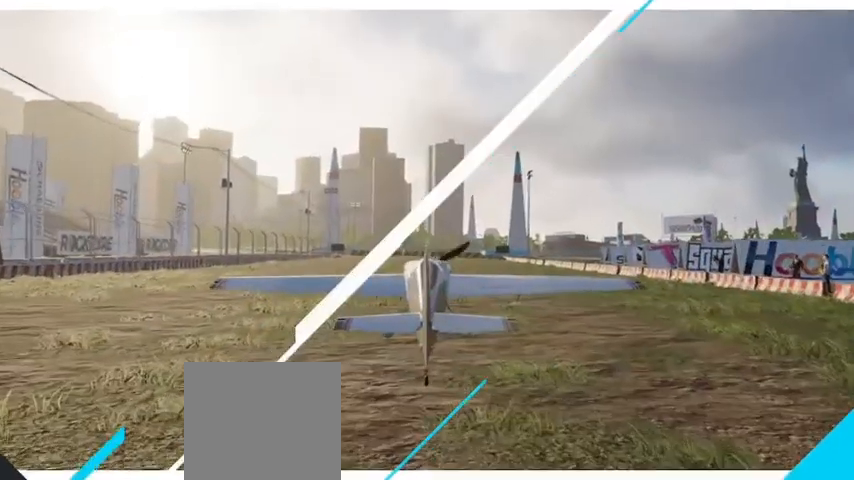
{"buttons": ["R2"], "left_stick": "down", "right_stick": "center", "events": [[440, "left_stick", "down"]]}
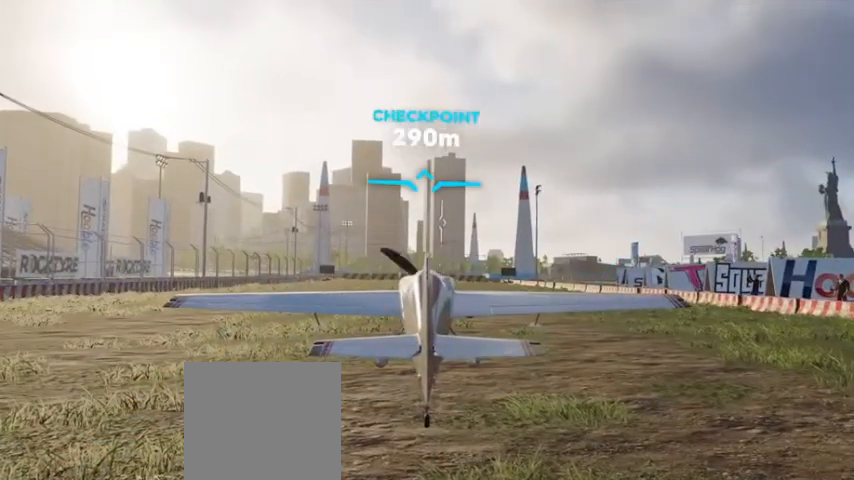
{"buttons": ["R2"], "left_stick": "down", "right_stick": "center", "events": [[120, "A", "down"], [520, "A", "up"]]}
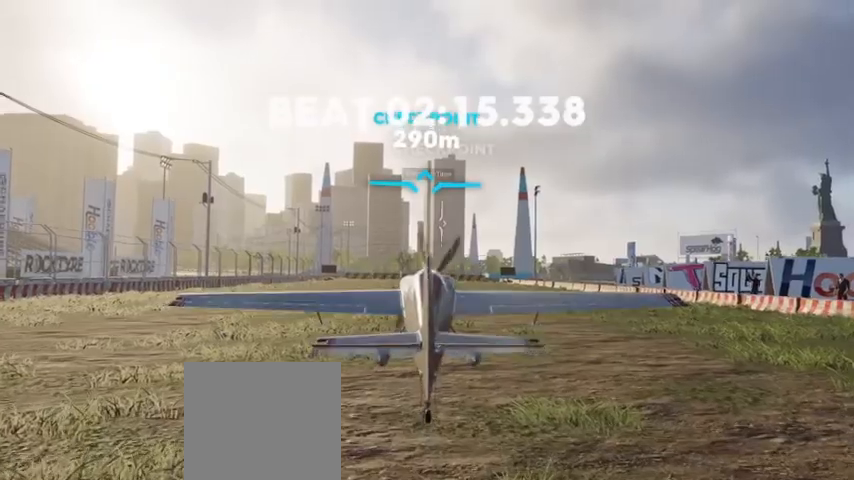
{"buttons": ["A", "R2"], "left_stick": "down", "right_stick": "center", "events": [[280, "A", "down"]]}
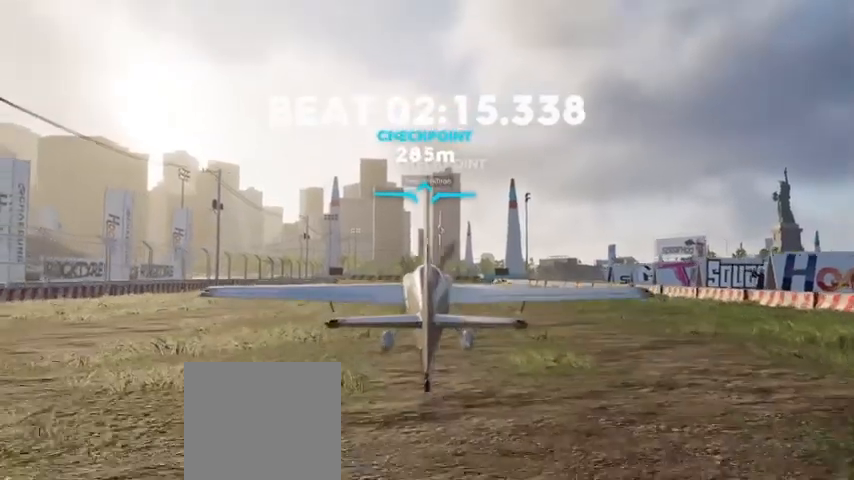
{"buttons": ["A", "R2"], "left_stick": "center", "right_stick": "center", "events": [[240, "A", "up"], [400, "left_stick", "center"], [520, "A", "down"]]}
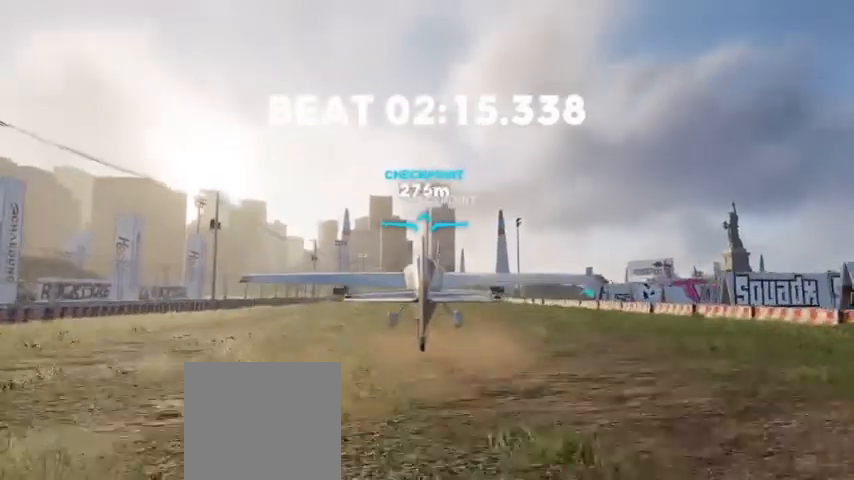
{"buttons": ["A", "R2"], "left_stick": "center", "right_stick": "center", "events": []}
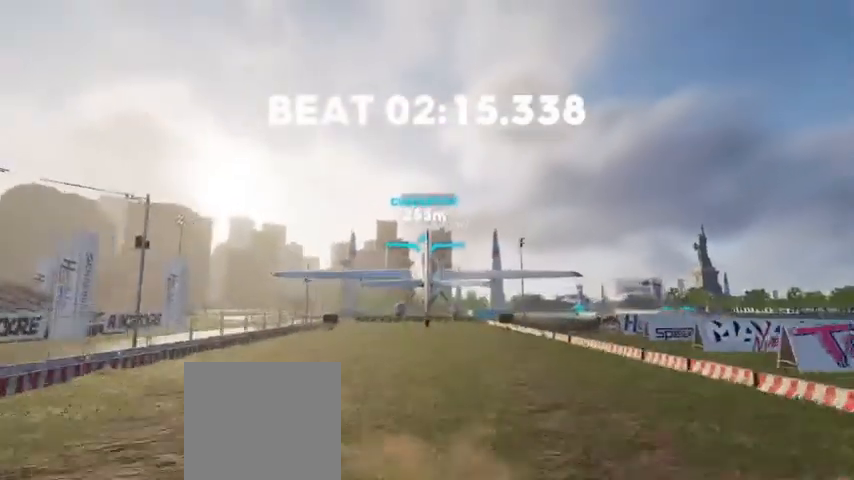
{"buttons": ["R2"], "left_stick": "center", "right_stick": "center", "events": [[400, "A", "up"]]}
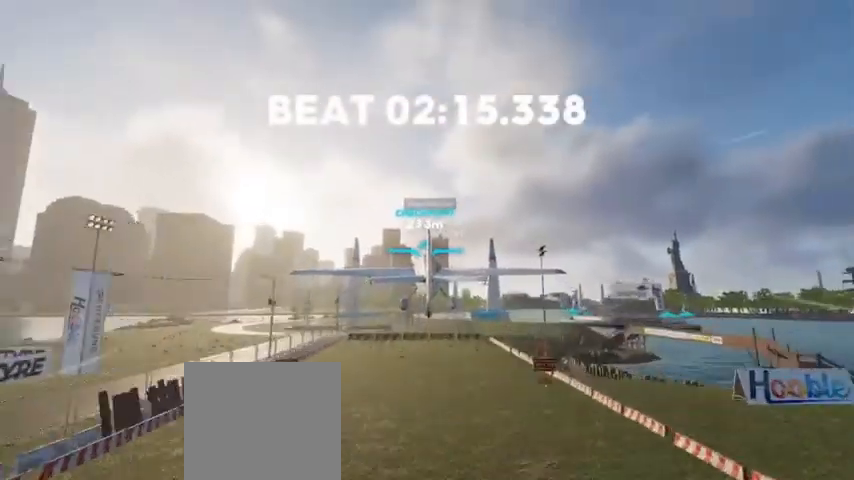
{"buttons": ["A", "R2"], "left_stick": "center", "right_stick": "center", "events": [[200, "A", "down"]]}
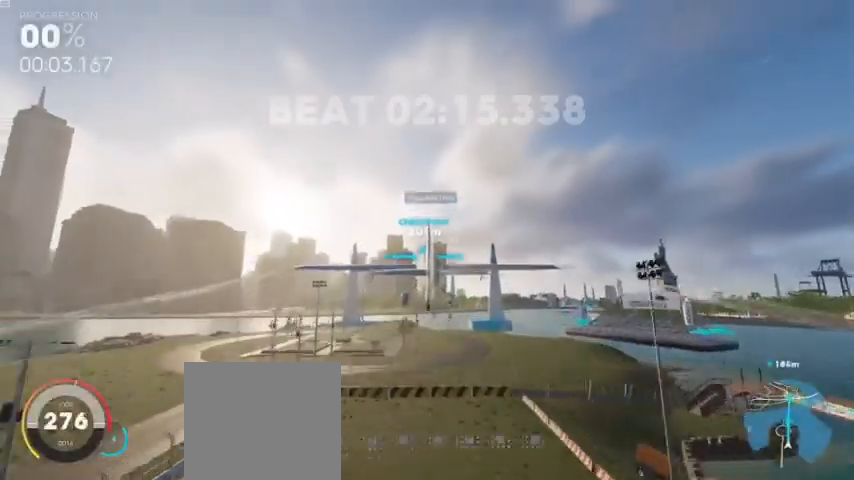
{"buttons": ["A", "R2"], "left_stick": "center", "right_stick": "center", "events": [[120, "left_stick", "up"], [240, "left_stick", "center"], [360, "A", "up"], [520, "A", "down"]]}
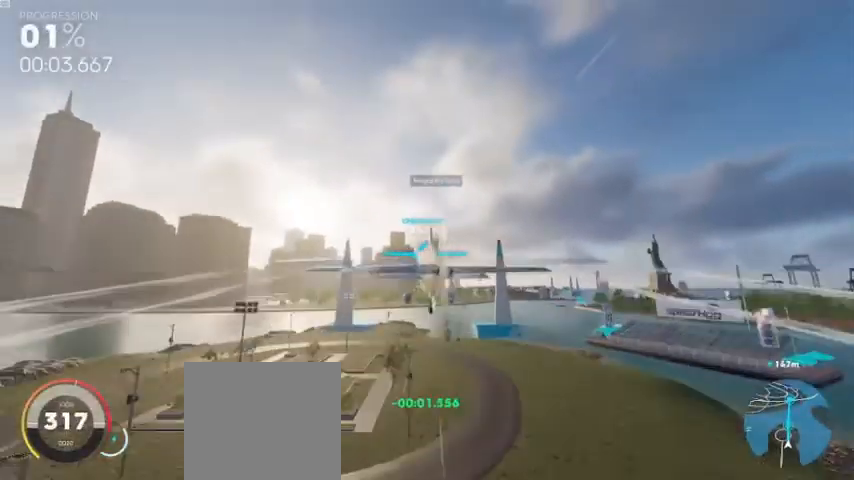
{"buttons": ["A", "R2"], "left_stick": "center", "right_stick": "center", "events": [[160, "left_stick", "up"], [360, "left_stick", "center"]]}
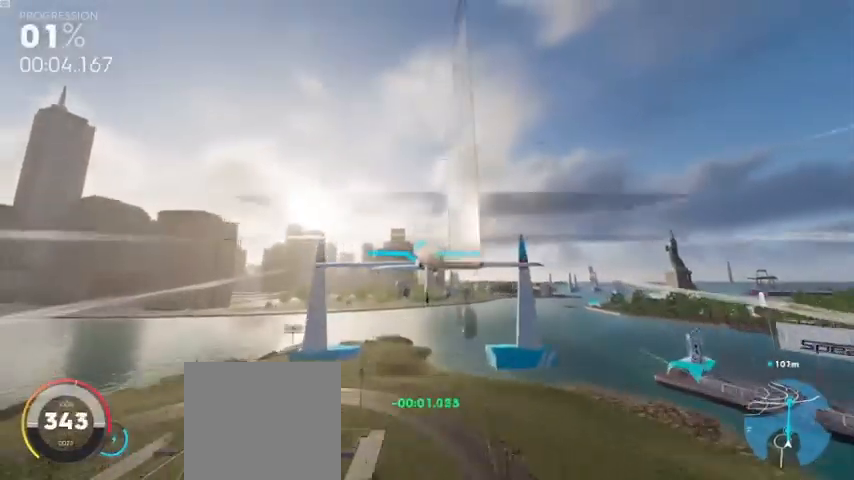
{"buttons": ["A", "R2"], "left_stick": "center", "right_stick": "center", "events": [[320, "left_stick", "up"], [520, "left_stick", "center"]]}
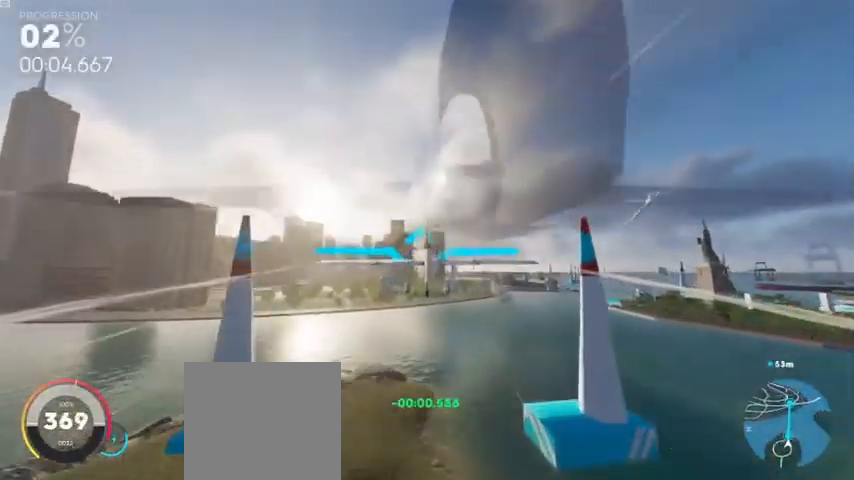
{"buttons": ["A", "R2"], "left_stick": "center", "right_stick": "center"}
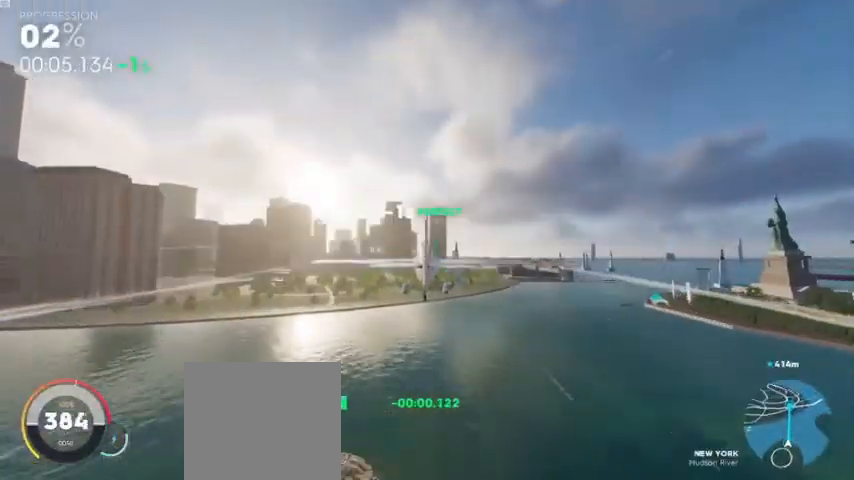
{"buttons": ["A", "R2"], "left_stick": "up", "right_stick": "center", "events": [[400, "left_stick", "up"]]}
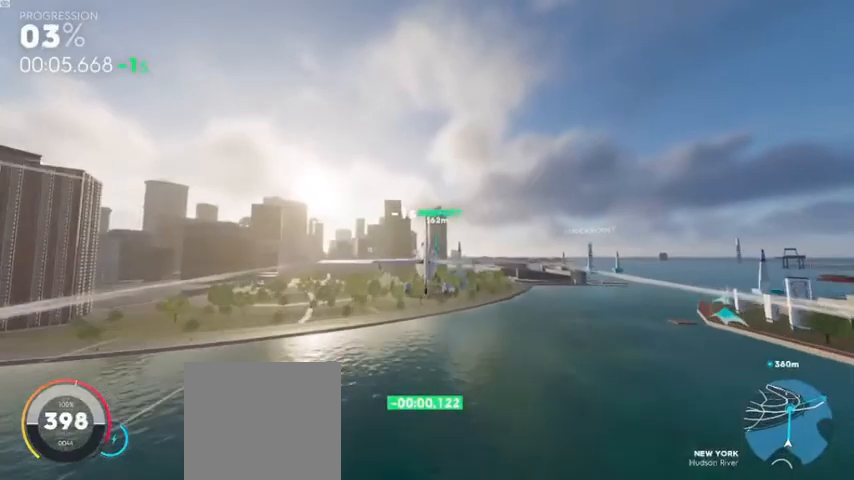
{"buttons": ["A", "R2"], "left_stick": "down", "right_stick": "center", "events": [[40, "left_stick", "center"], [360, "left_stick", "down"]]}
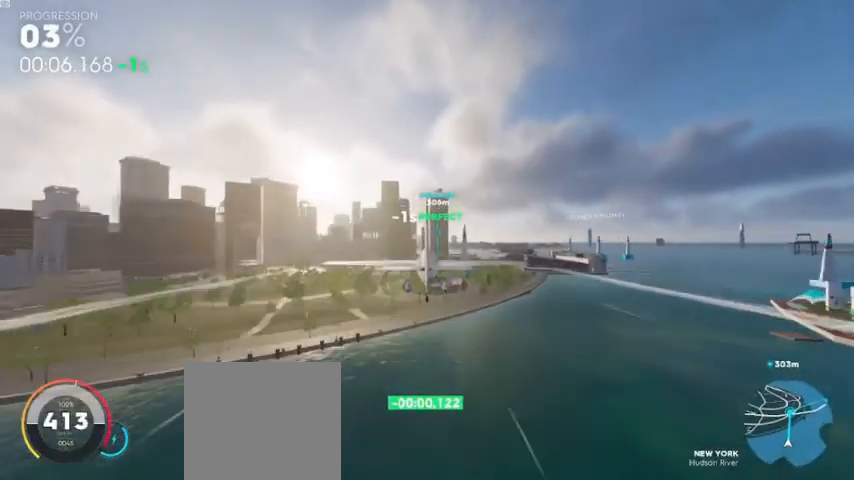
{"buttons": ["X", "R2"], "left_stick": "right", "right_stick": "center", "events": [[80, "A", "up"], [80, "left_stick", "center"], [320, "X", "down"], [320, "left_stick", "right"]]}
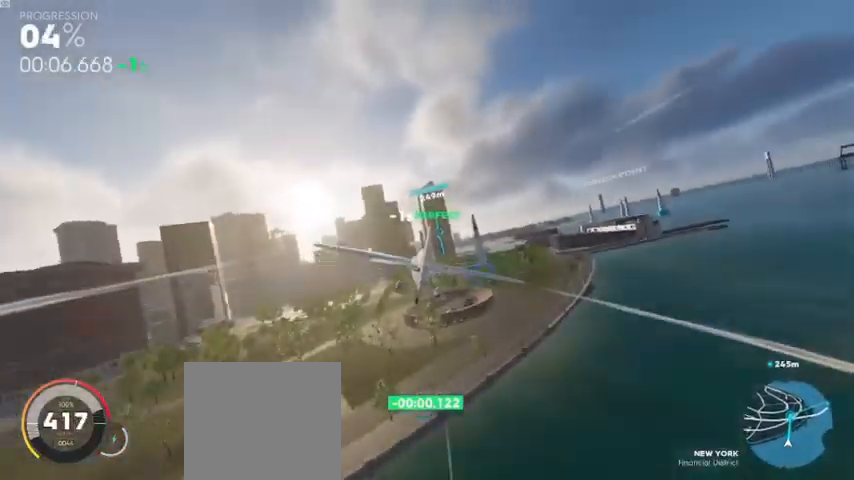
{"buttons": ["R2"], "left_stick": "center", "right_stick": "center", "events": [[240, "X", "up"], [240, "left_stick", "center"]]}
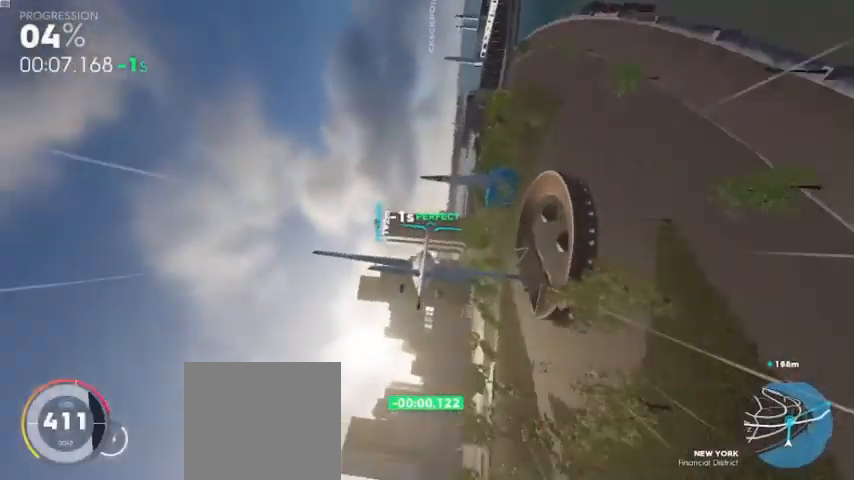
{"buttons": ["A", "R2"], "left_stick": "center", "right_stick": "center", "events": [[360, "left_stick", "left"], [440, "left_stick", "center"], [520, "A", "down"]]}
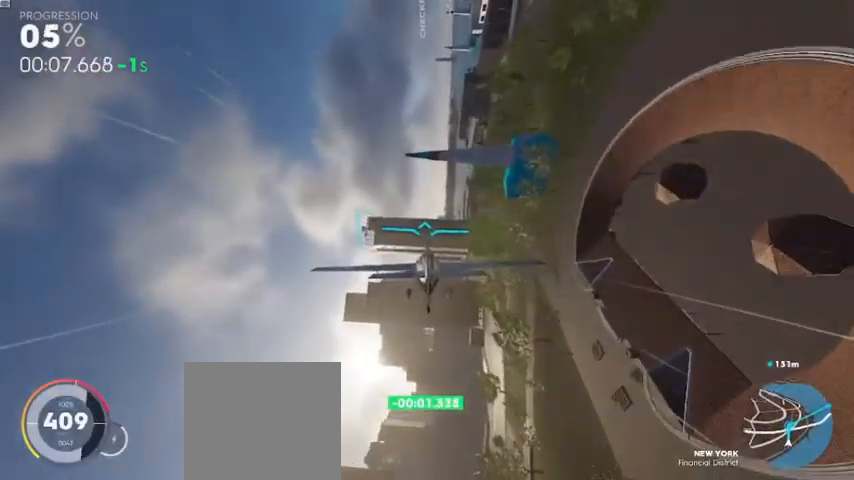
{"buttons": ["A", "R2"], "left_stick": "center", "right_stick": "center", "events": [[200, "left_stick", "right"], [320, "left_stick", "center"]]}
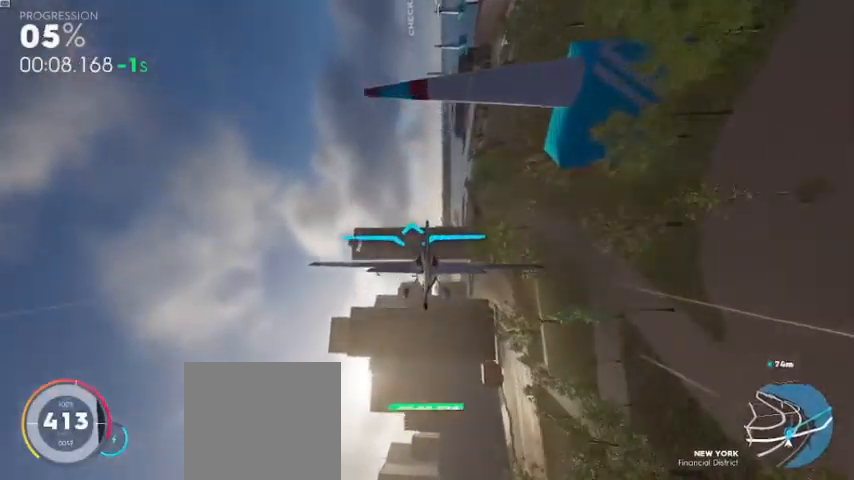
{"buttons": ["A", "R2"], "left_stick": "down", "right_stick": "center", "events": [[200, "left_stick", "down"]]}
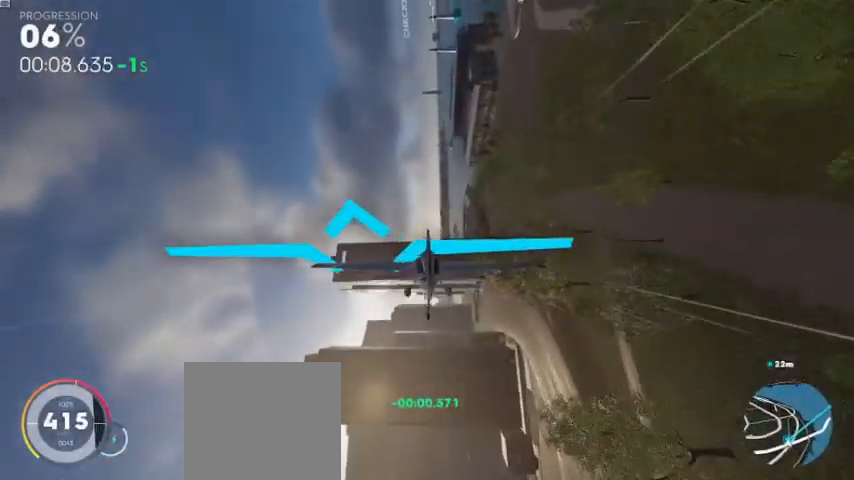
{"buttons": ["A", "R2"], "left_stick": "center", "right_stick": "center", "events": [[80, "left_stick", "center"]]}
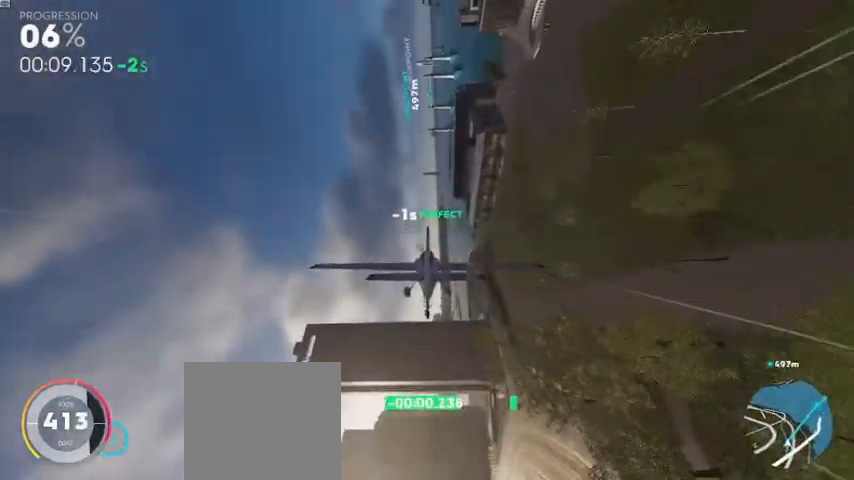
{"buttons": ["R2"], "left_stick": "down-left", "right_stick": "center", "events": [[80, "left_stick", "down"], [240, "A", "up"], [240, "left_stick", "down-left"]]}
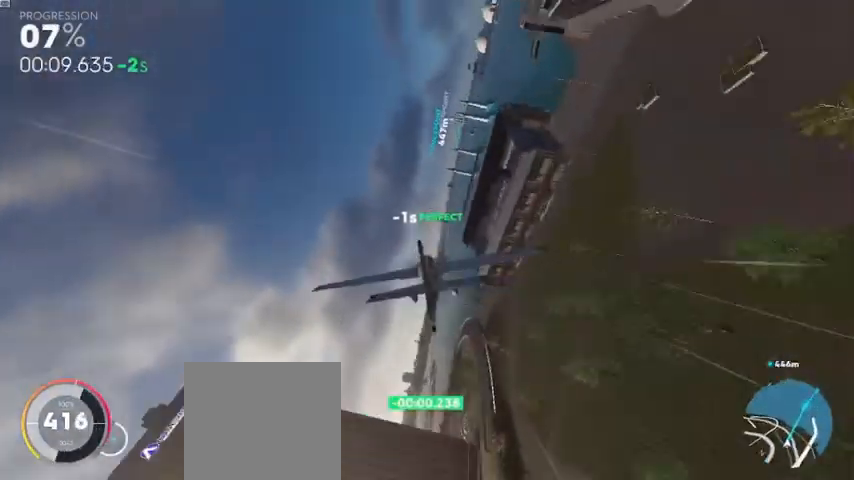
{"buttons": ["R2"], "left_stick": "left", "right_stick": "center", "events": [[160, "left_stick", "center"], [280, "R1", "down"], [440, "left_stick", "left"], [480, "R1", "up"]]}
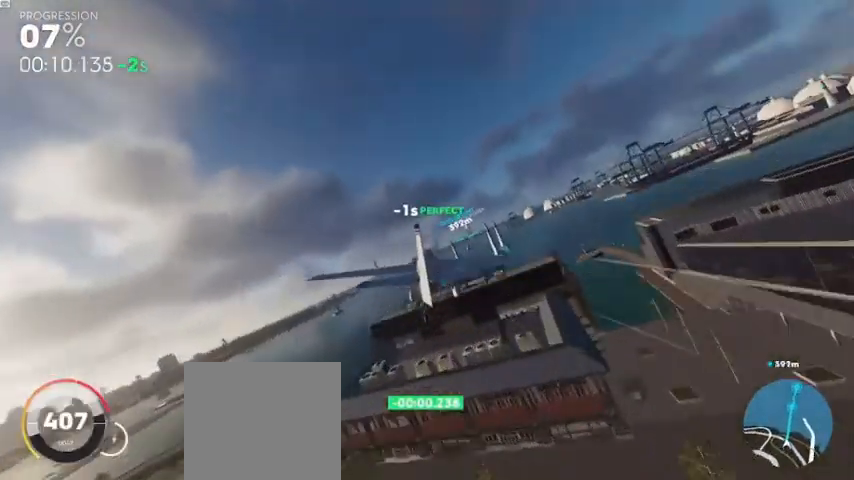
{"buttons": ["R2"], "left_stick": "center", "right_stick": "center", "events": [[80, "left_stick", "center"]]}
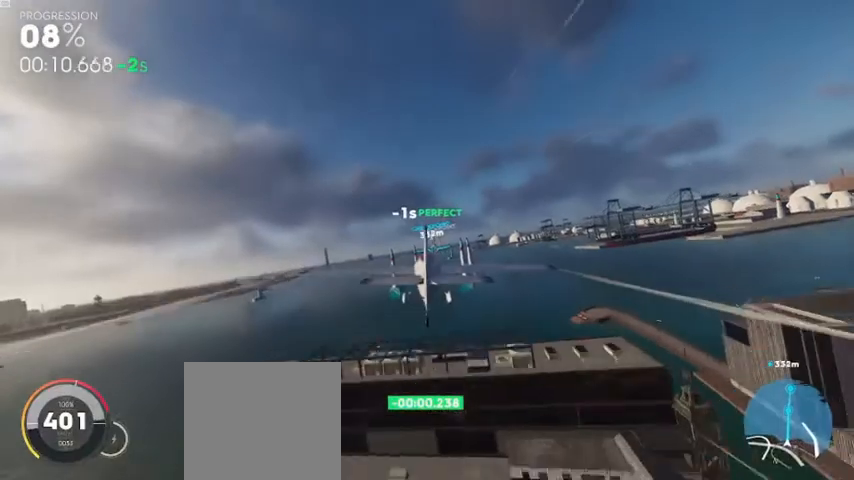
{"buttons": ["R2"], "left_stick": "center", "right_stick": "center", "events": [[200, "R1", "down"], [320, "R1", "up"]]}
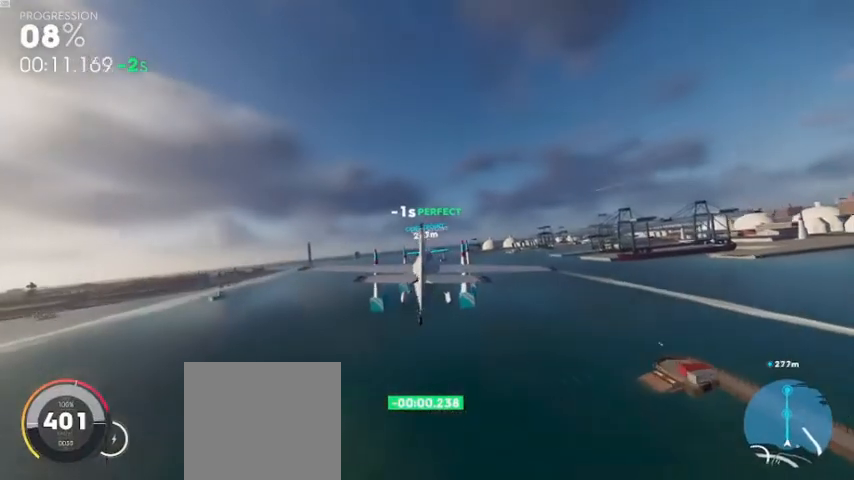
{"buttons": ["R2"], "left_stick": "center", "right_stick": "center", "events": [[320, "left_stick", "left"], [400, "left_stick", "center"]]}
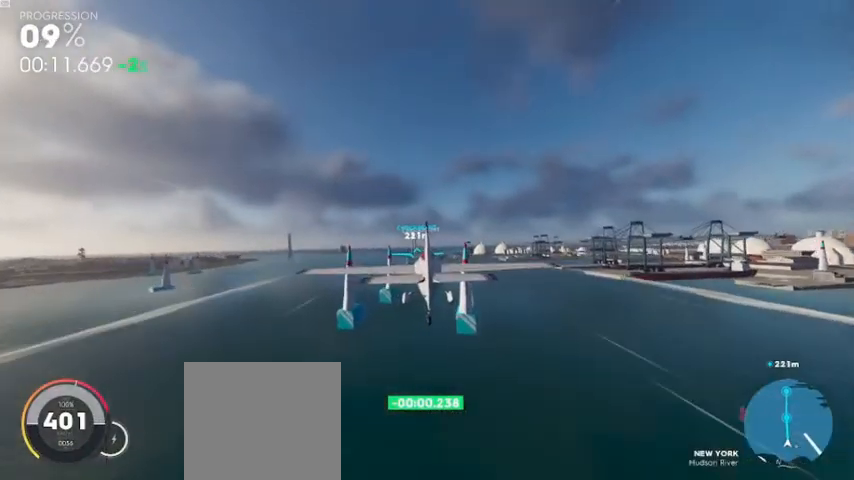
{"buttons": ["A", "R2"], "left_stick": "center", "right_stick": "center", "events": [[80, "A", "down"], [240, "left_stick", "up"], [440, "left_stick", "center"]]}
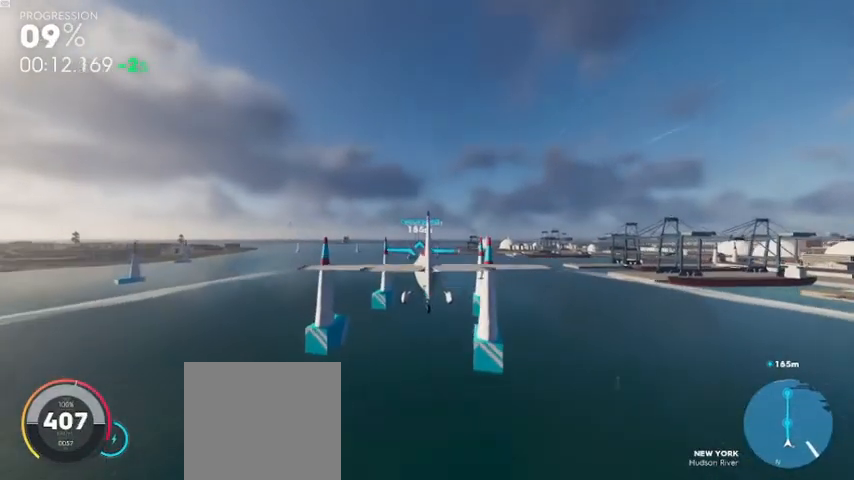
{"buttons": ["A", "R2"], "left_stick": "center", "right_stick": "center", "events": []}
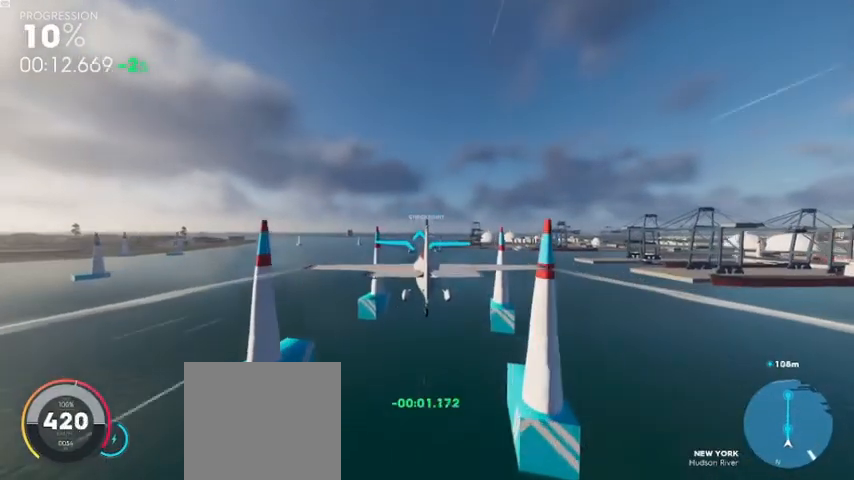
{"buttons": ["R2"], "left_stick": "center", "right_stick": "center", "events": [[80, "left_stick", "down"], [240, "left_stick", "center"], [280, "A", "up"]]}
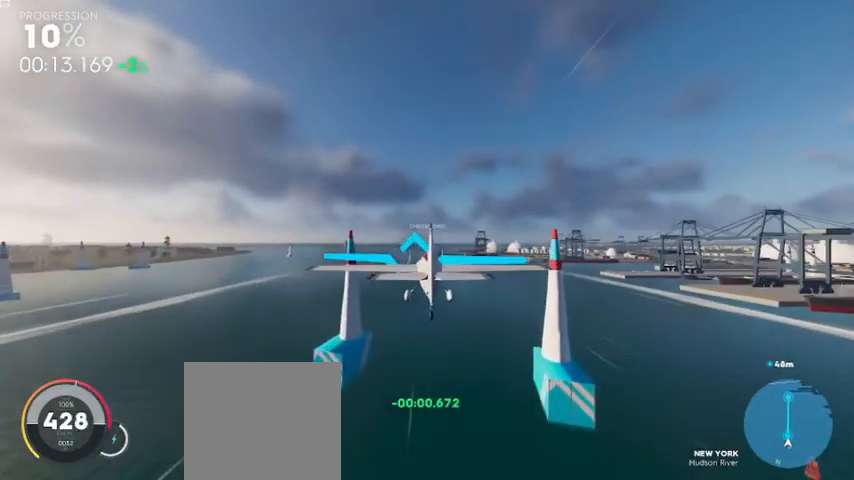
{"buttons": ["A", "R2"], "left_stick": "center", "right_stick": "center", "events": [[80, "A", "down"], [80, "left_stick", "up"], [200, "left_stick", "center"]]}
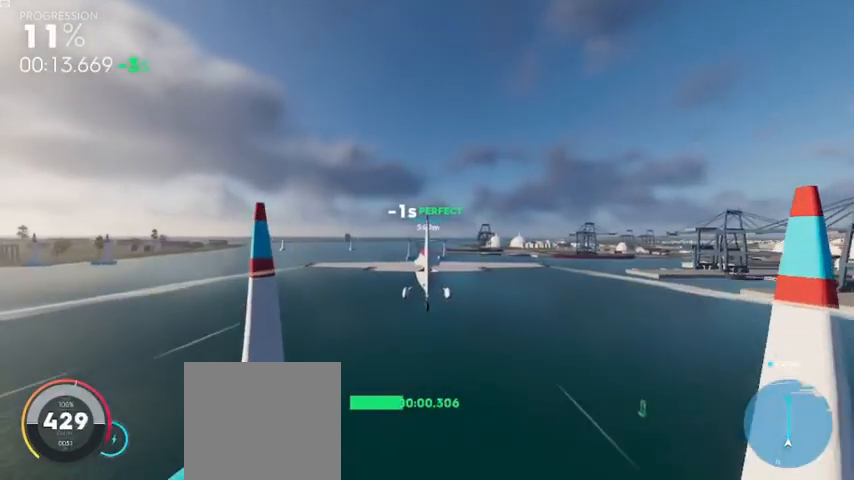
{"buttons": ["A", "R2"], "left_stick": "center", "right_stick": "center", "events": []}